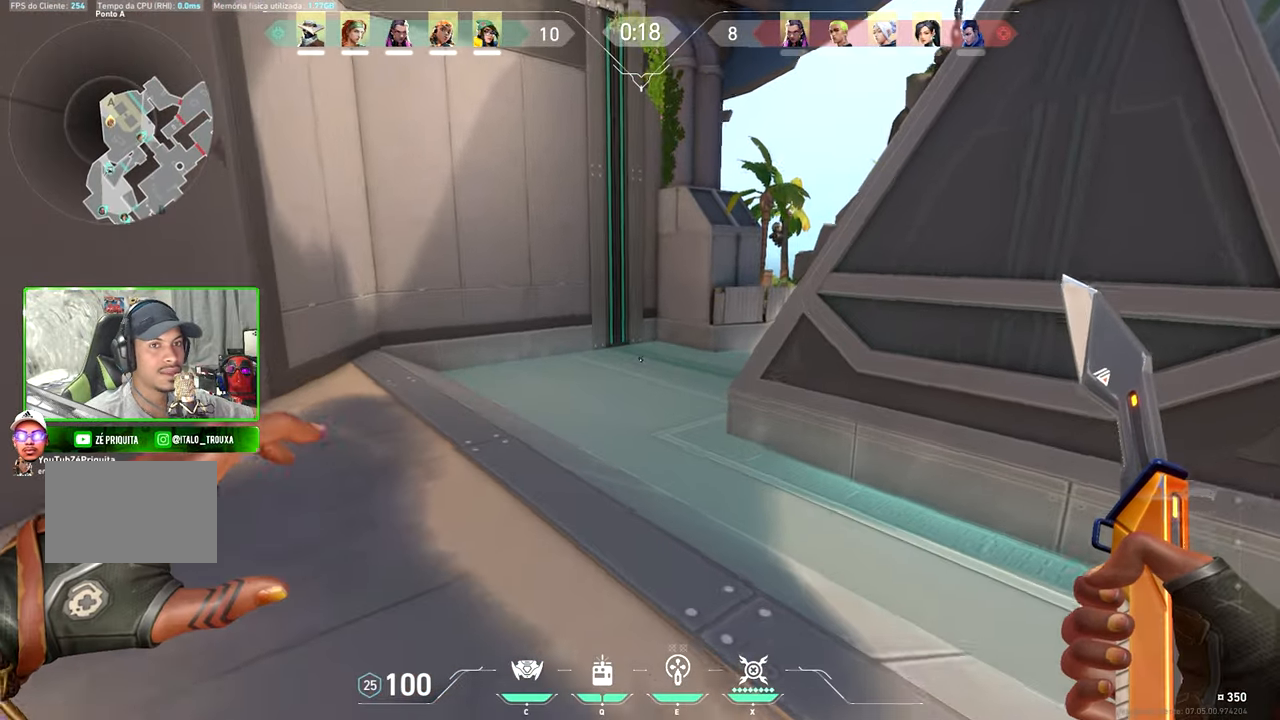
Gameplay with keyboard and mouse; each line is a JSON object with the keys and mouse buttons held at the frame after it. "events" lists presses ("down") and releases ("up") of "1", "2", "3", "4", "5", "a", "alt", "c", "caps_lock", "ctrl", "d", "e", "f", "g", "q", "r", "s", "shift", "space", "t", "tab", "v", "w", "x", "z", "mouse_left", "mouse_wheel" and "mouse_right" between this image and that frame as [ms after this image, input, new state], when the widget could be followed in between. "mouse_left", "mouse_wheel", "mouse_right" = the "left", "wheel", "right" buttons of the "mouse" list. No other keys are recorded. "wheel" means that the mouse wheel is clicked or scrolled. Not read: mouse_move.
{"keys": ["v", "w"], "mouse": [], "events": [[267, "space", "down"], [400, "space", "up"]]}
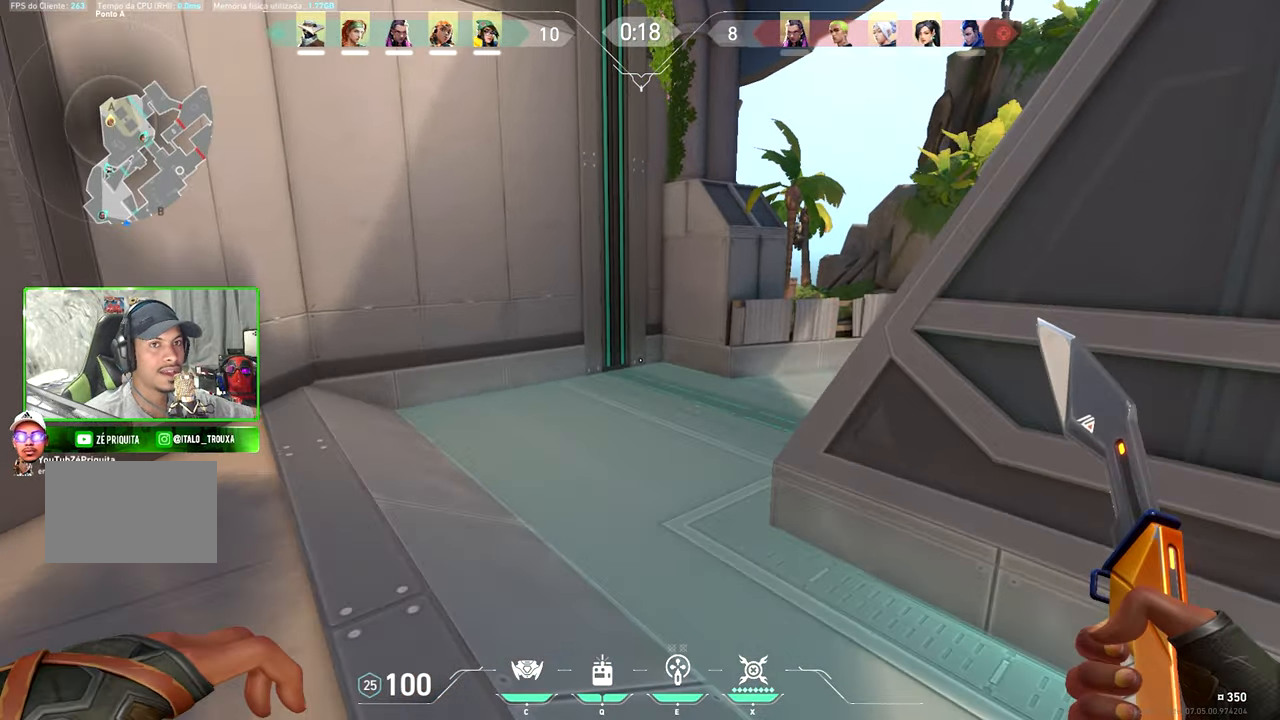
{"keys": ["space", "v", "w"], "mouse": [], "events": [[467, "space", "down"]]}
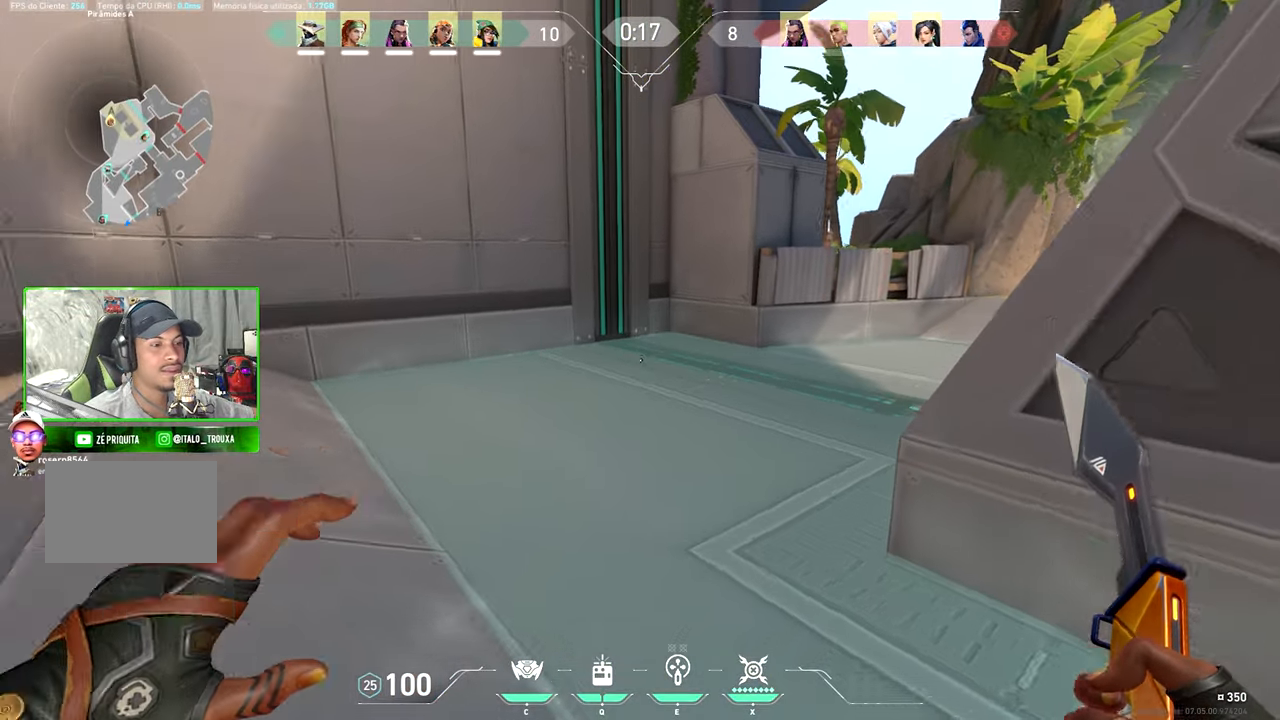
{"keys": ["v", "w"], "mouse": [], "events": [[150, "space", "up"]]}
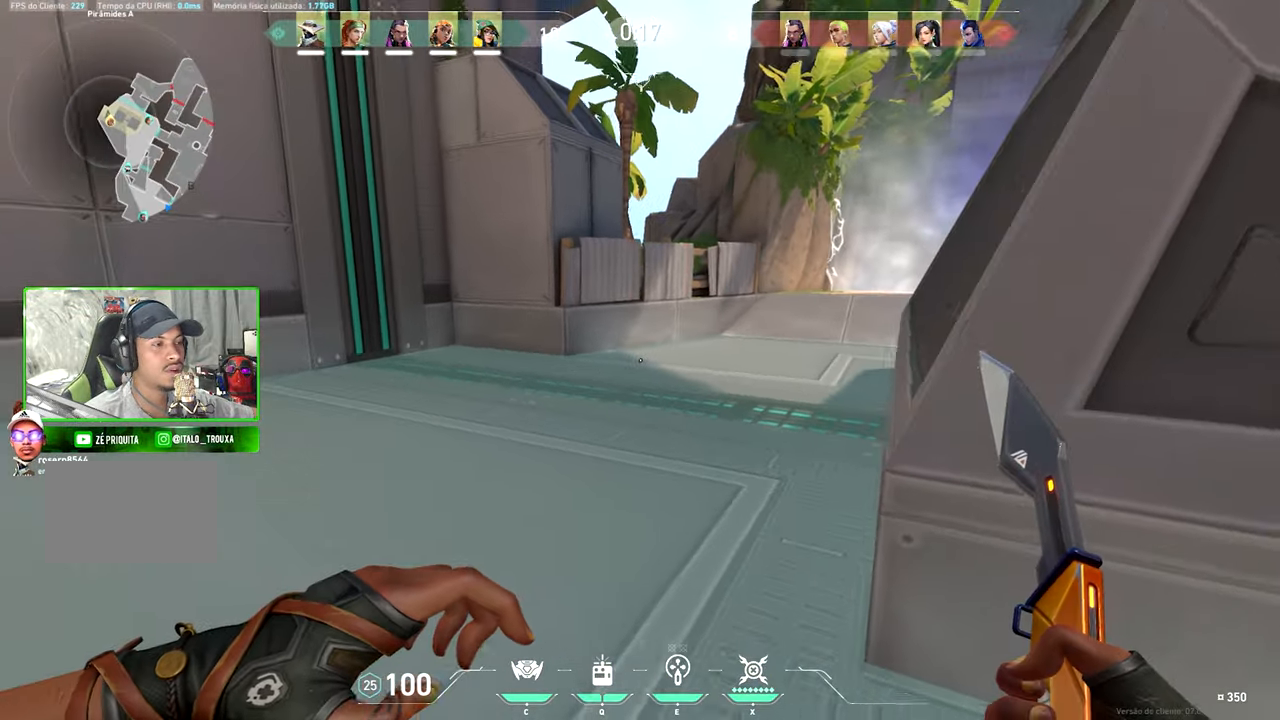
{"keys": ["v", "w"], "mouse": [], "events": []}
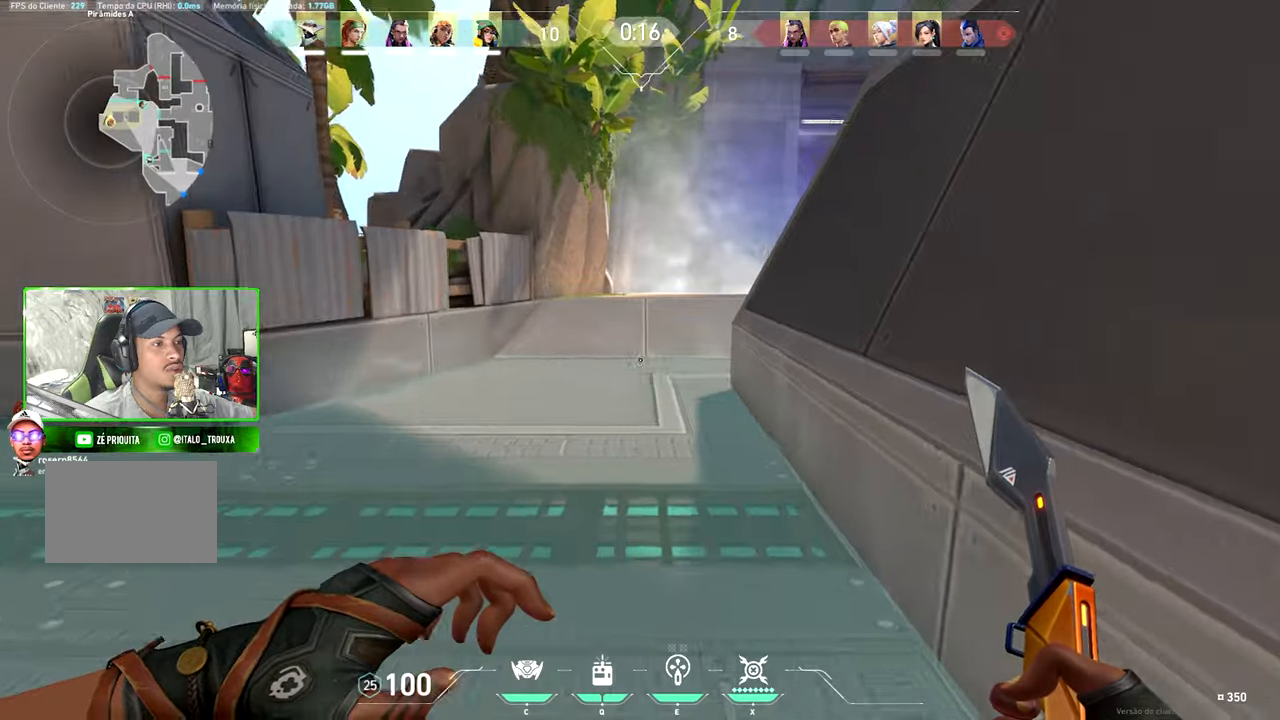
{"keys": ["v", "w"], "mouse": [], "events": [[100, "space", "down"], [234, "space", "up"]]}
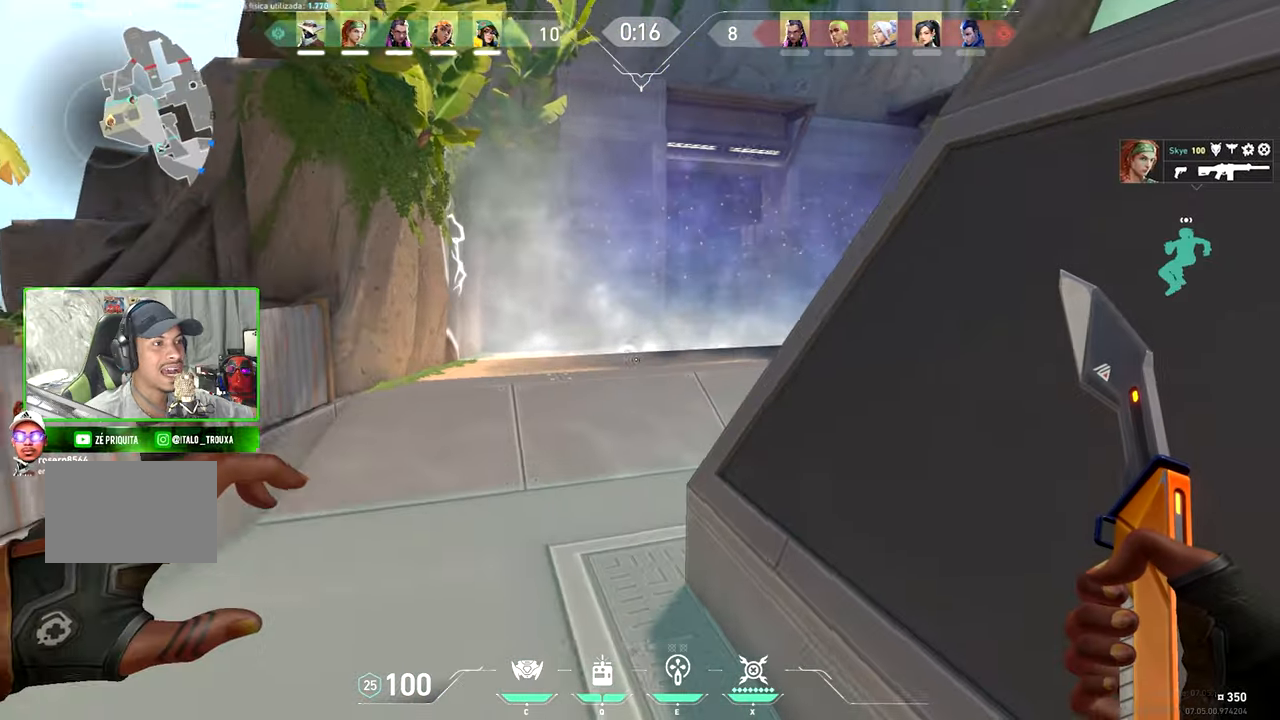
{"keys": ["v", "w"], "mouse": [], "events": [[300, "space", "down"], [484, "space", "up"]]}
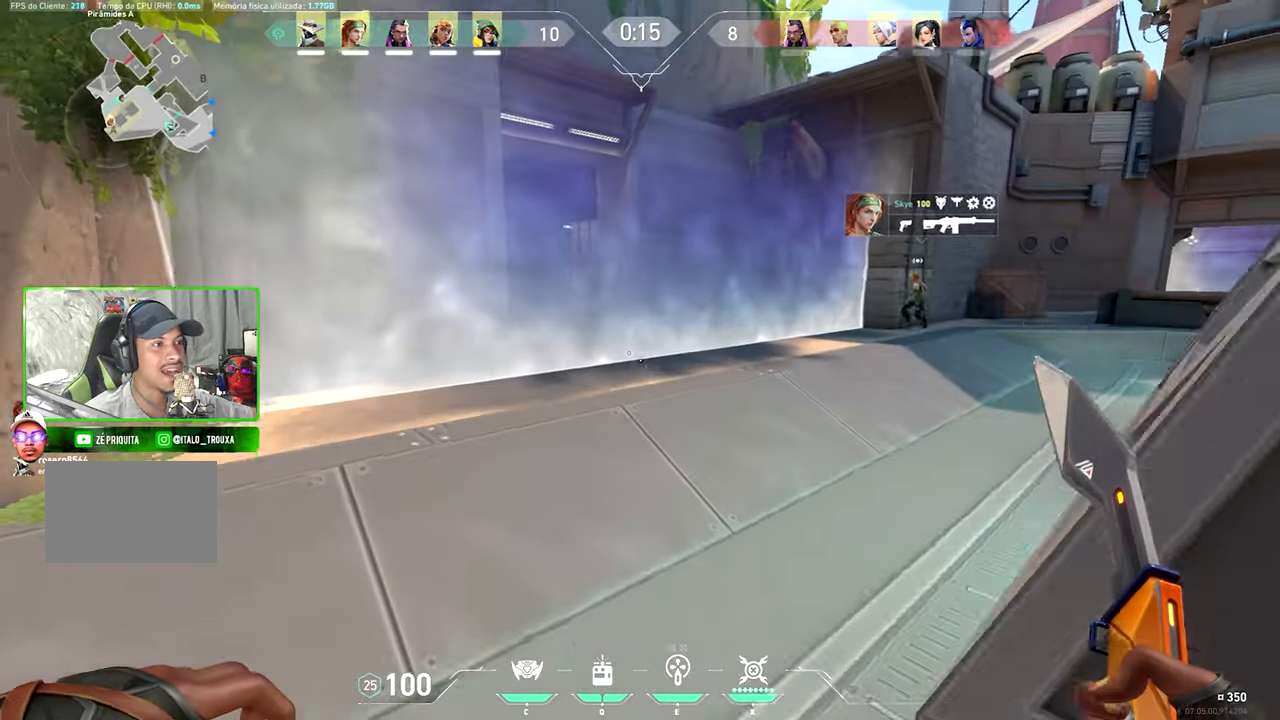
{"keys": ["space", "v", "w"], "mouse": [], "events": [[500, "space", "down"]]}
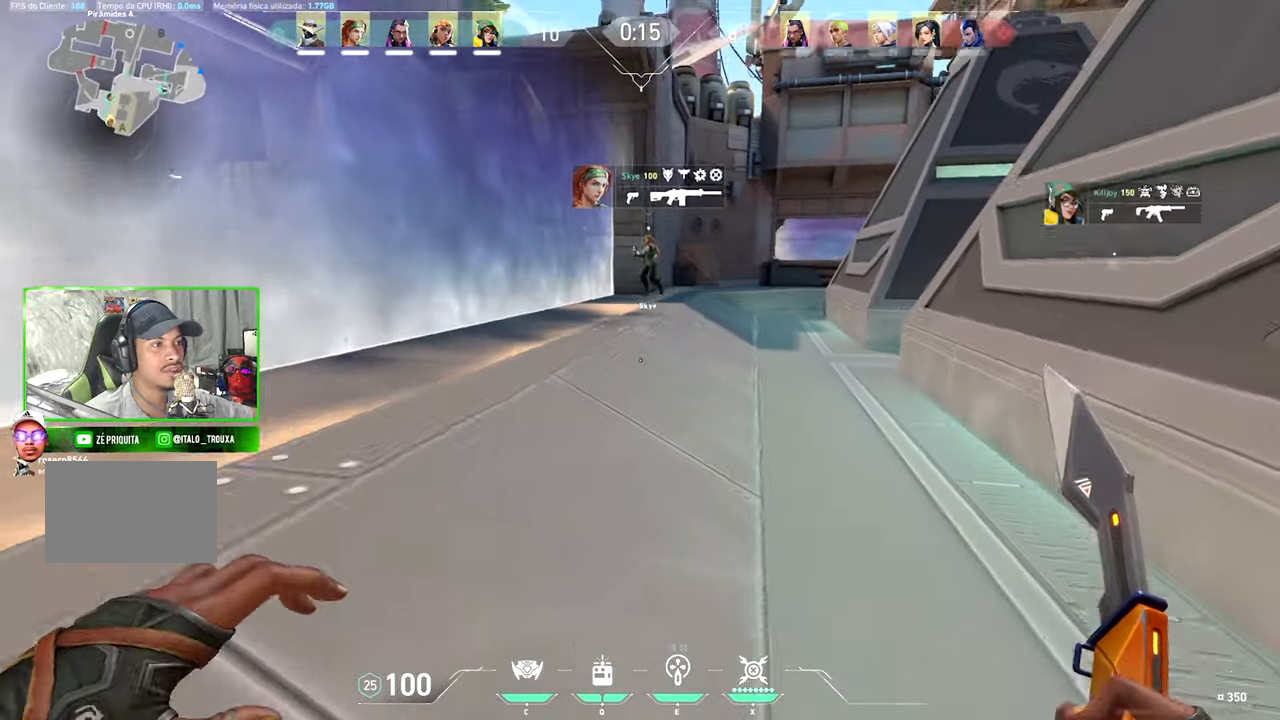
{"keys": ["v", "w"], "mouse": [], "events": [[184, "space", "up"]]}
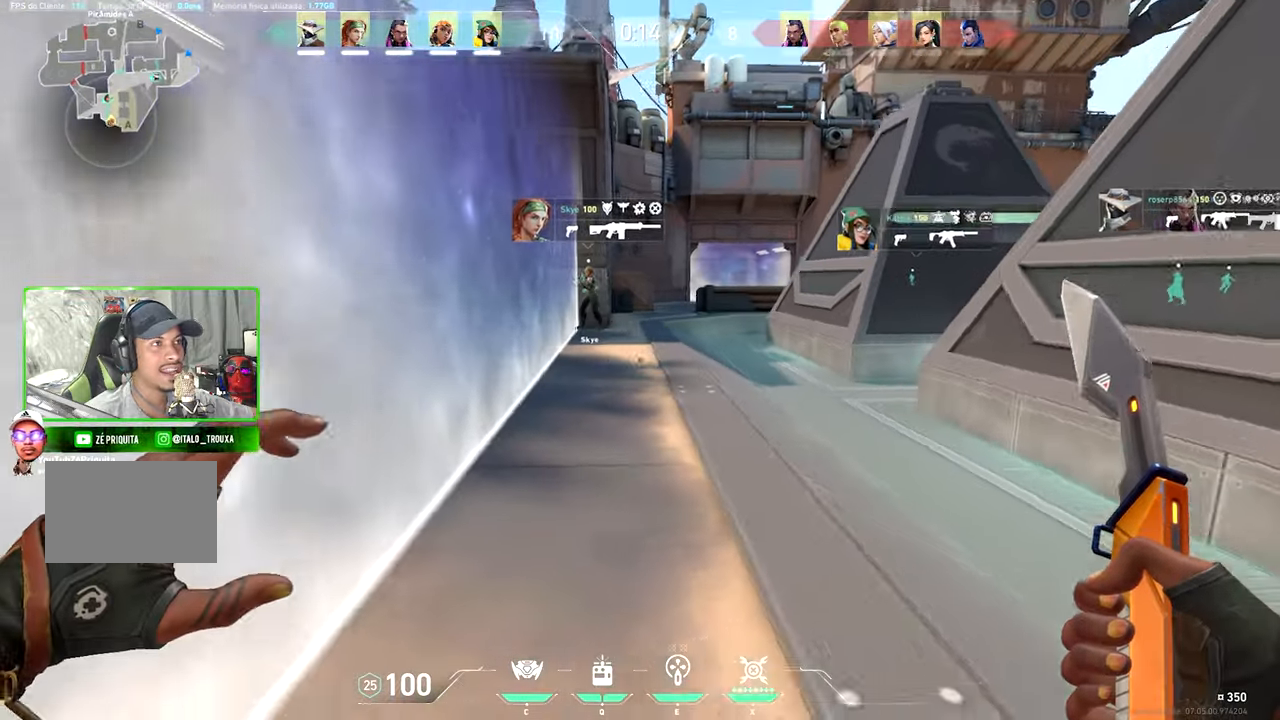
{"keys": ["v", "w"], "mouse": [], "events": [[150, "mouse_left", "down"], [250, "mouse_left", "up"]]}
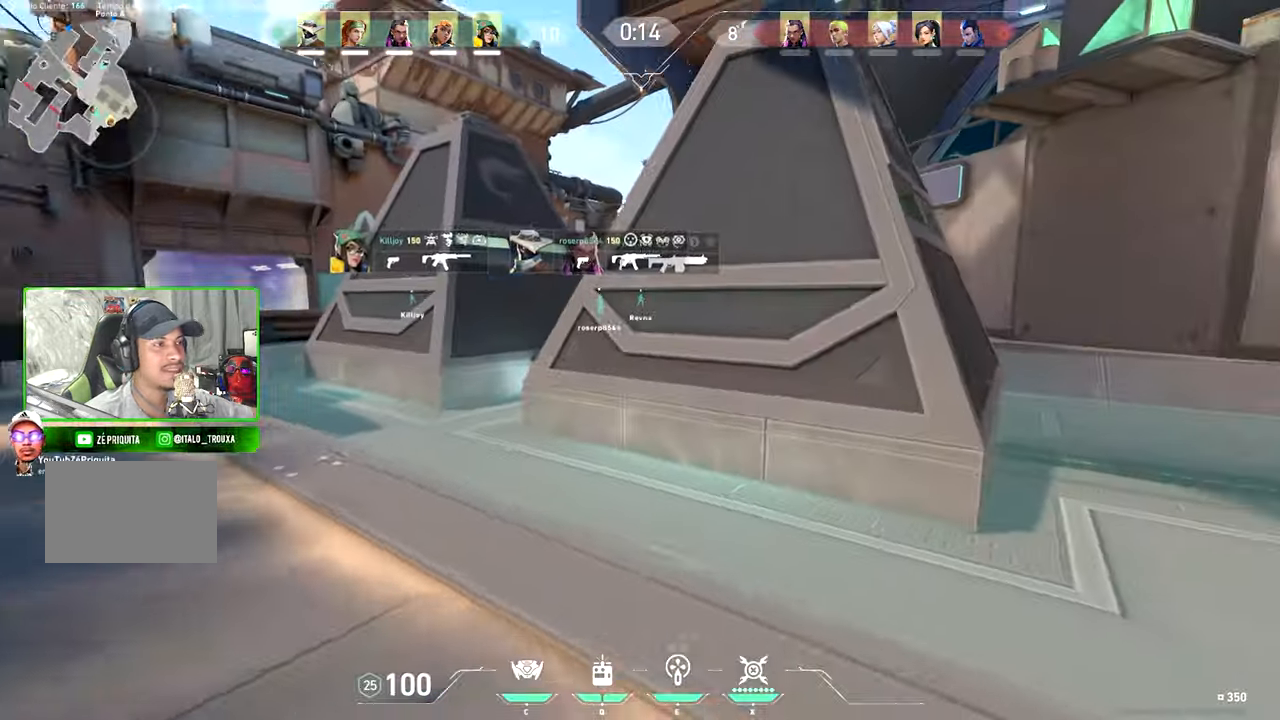
{"keys": ["v", "w"], "mouse": [], "events": []}
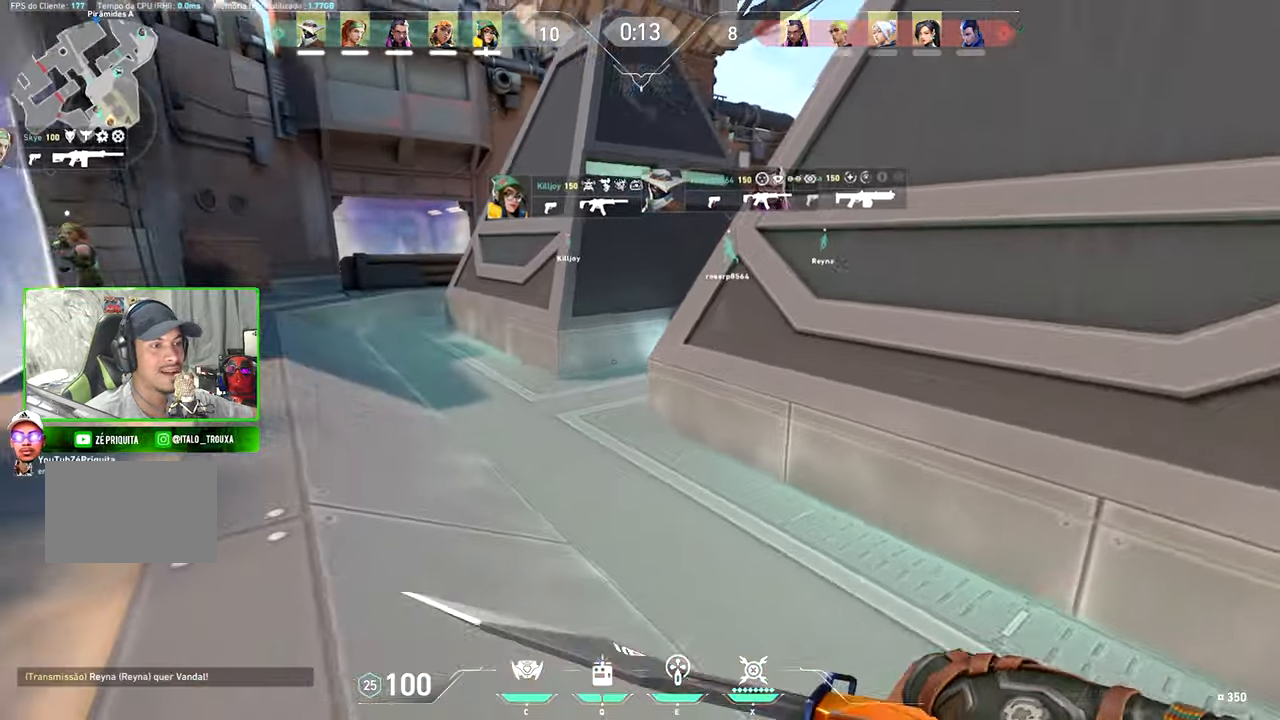
{"keys": ["w"], "mouse": [], "events": [[500, "v", "up"]]}
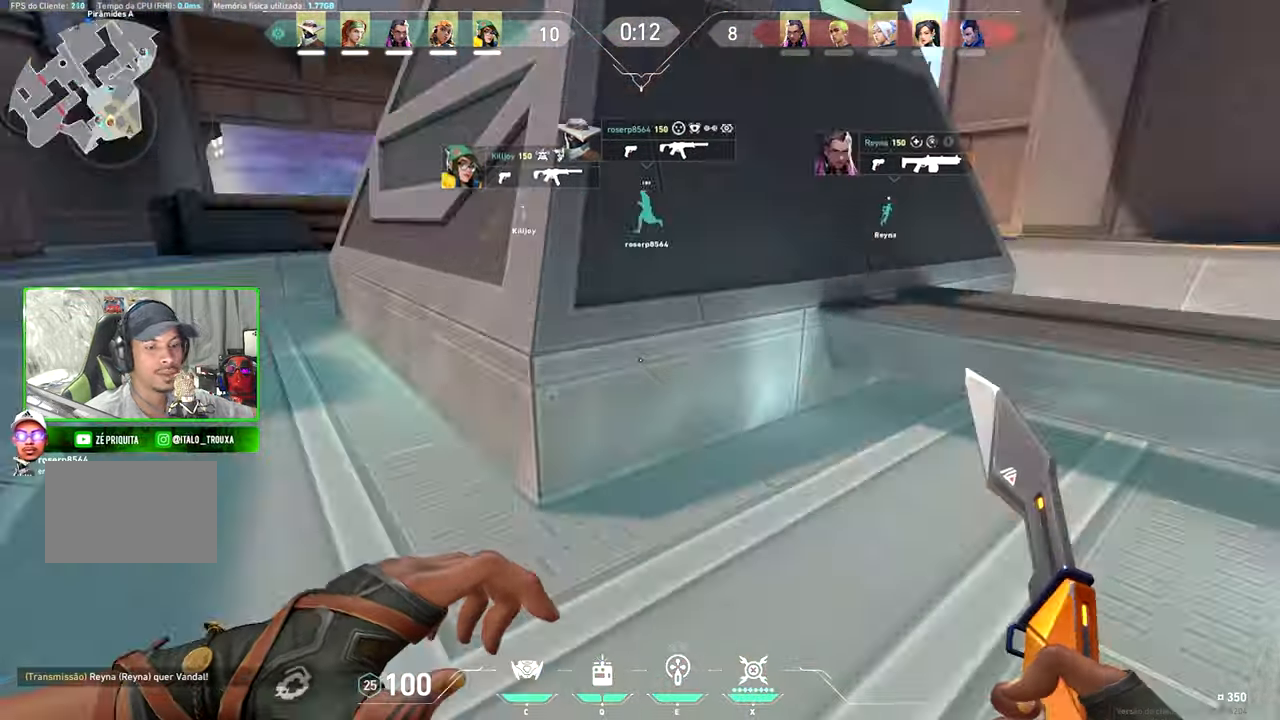
{"keys": ["w"], "mouse": [], "events": [[150, "space", "down"], [200, "space", "up"]]}
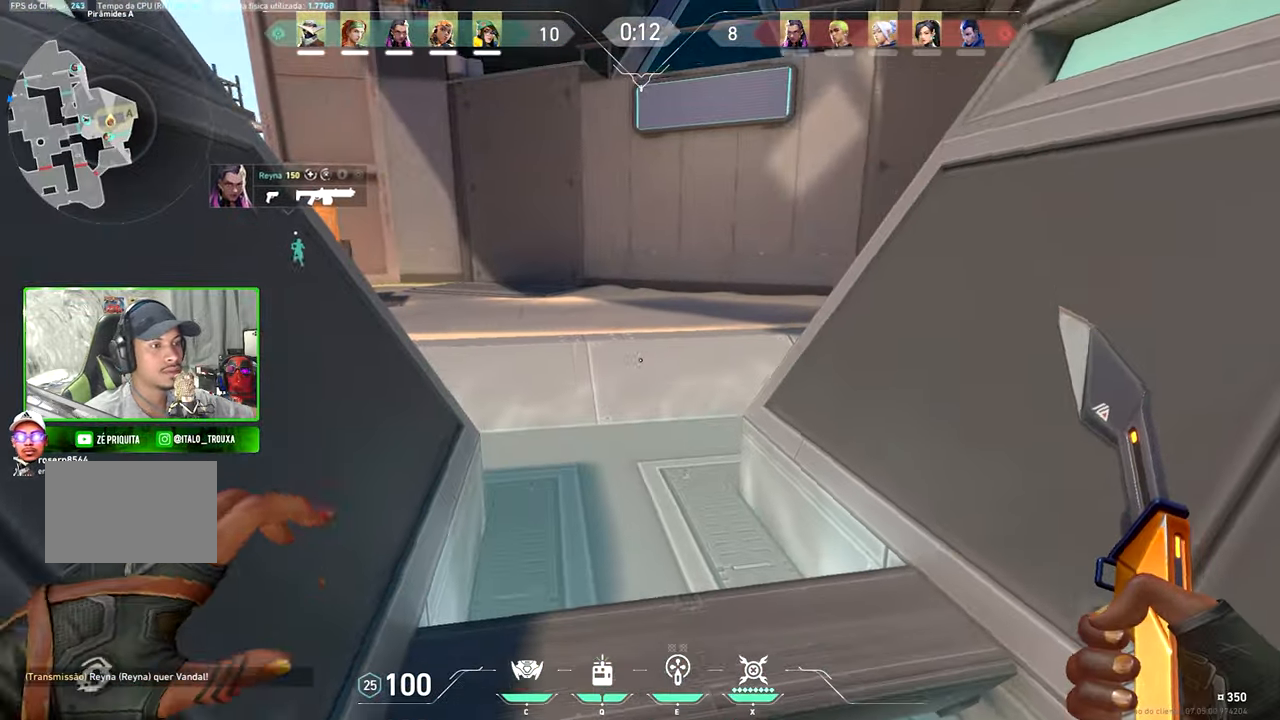
{"keys": ["space", "w"], "mouse": [], "events": [[500, "space", "down"]]}
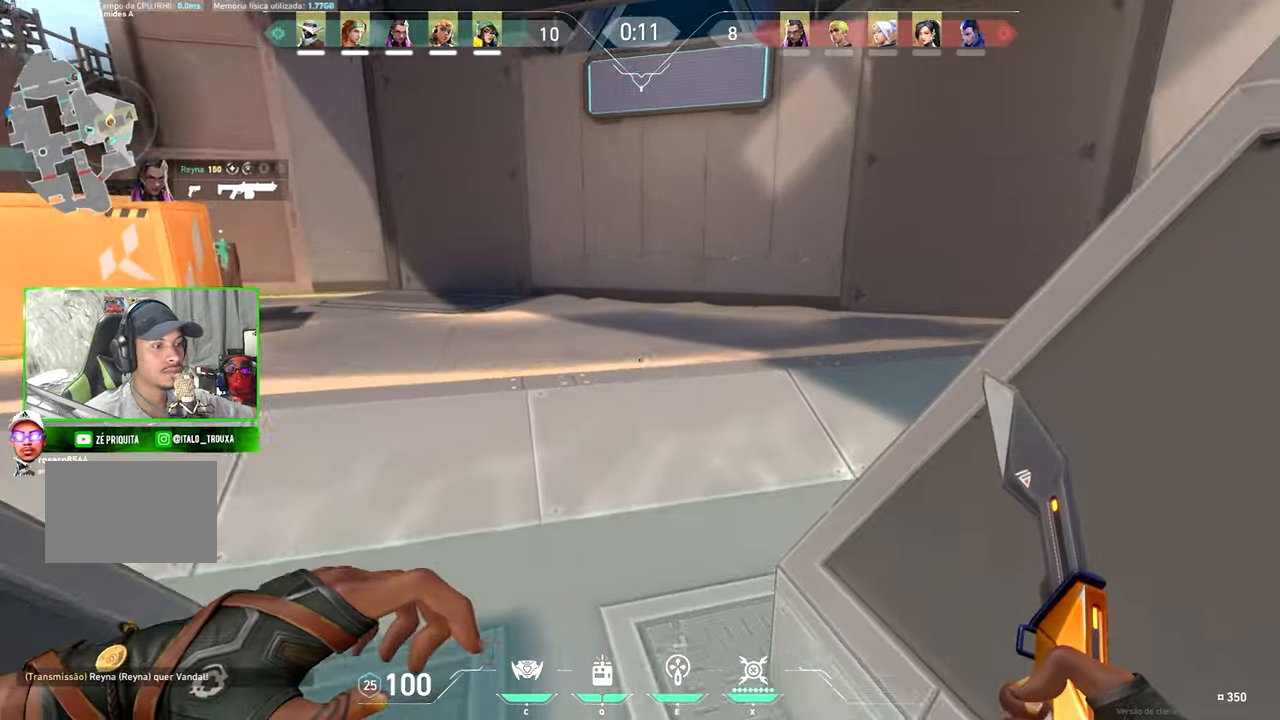
{"keys": ["w"], "mouse": [], "events": [[50, "space", "up"]]}
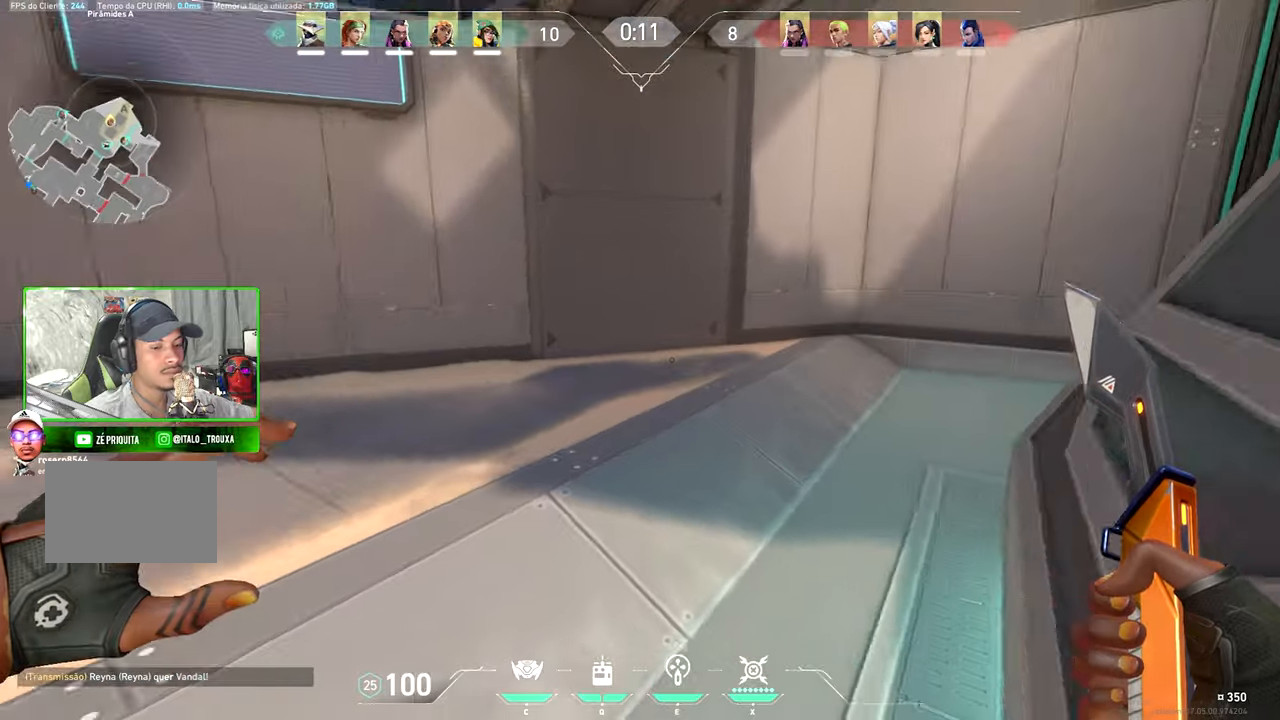
{"keys": ["w"], "mouse": [], "events": []}
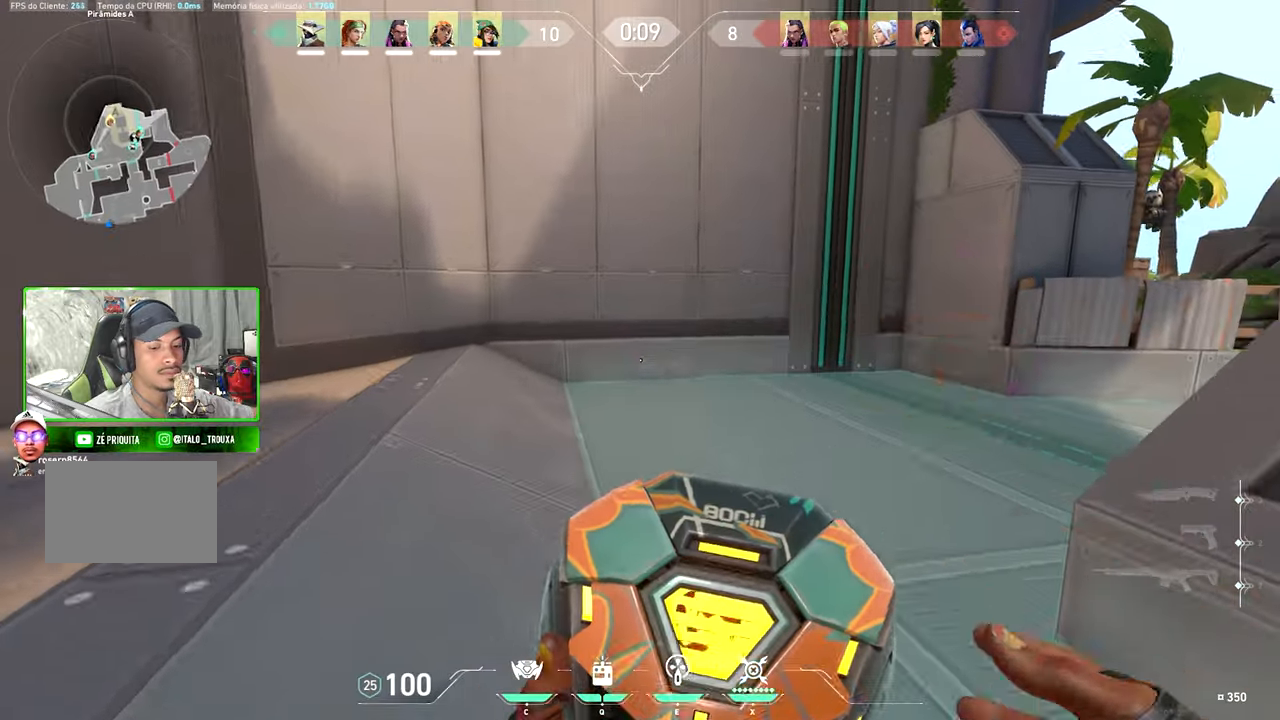
{"keys": ["v", "w"], "mouse": [], "events": [[200, "v", "down"]]}
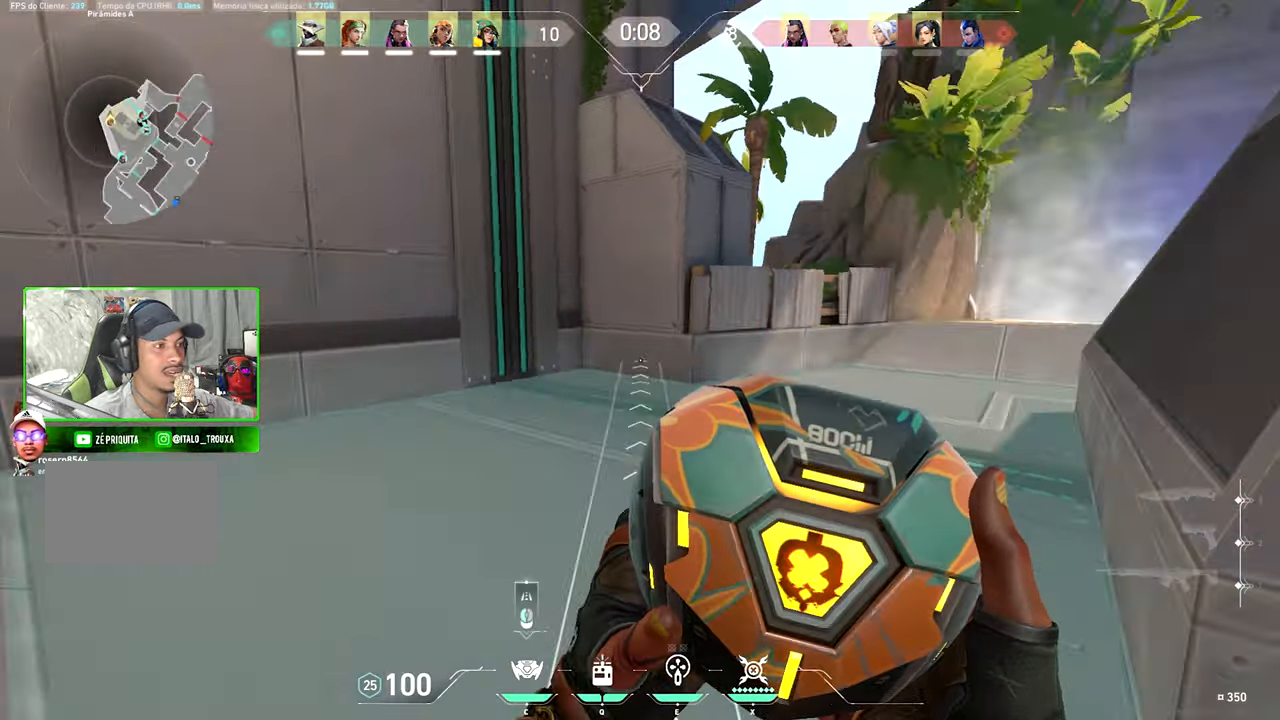
{"keys": ["v", "w"], "mouse": [], "events": []}
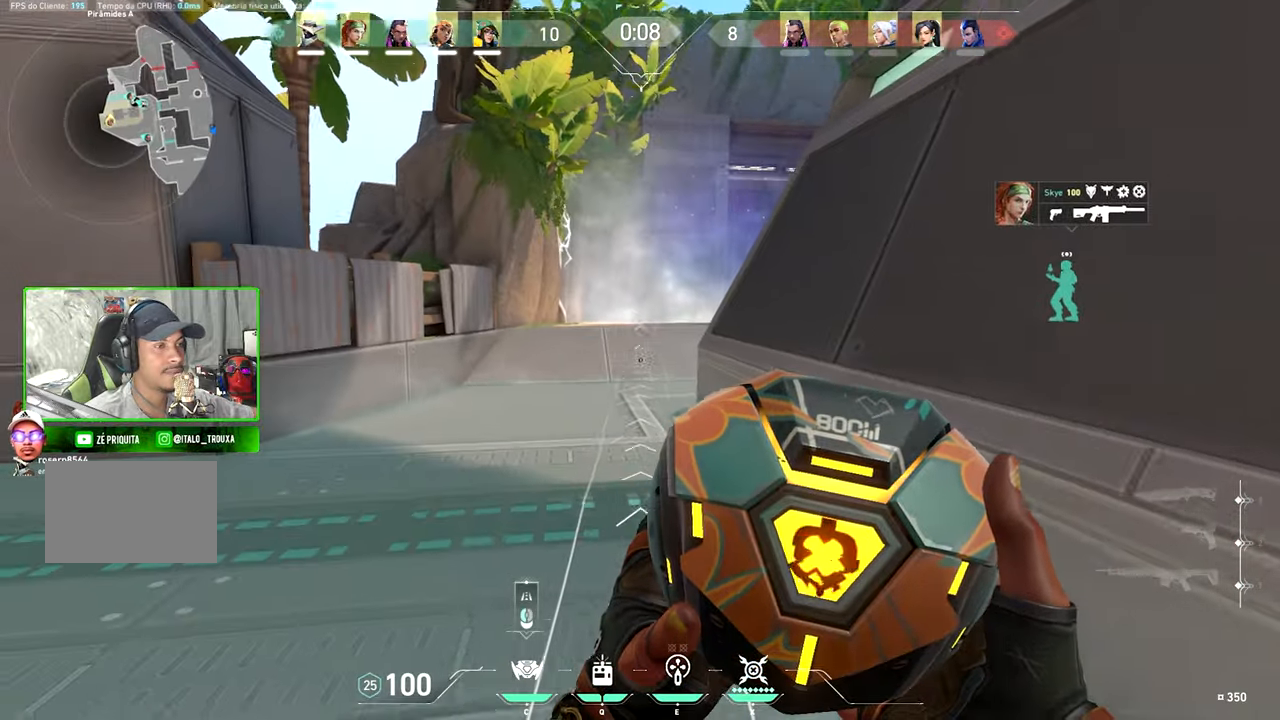
{"keys": ["v", "w"], "mouse": [], "events": []}
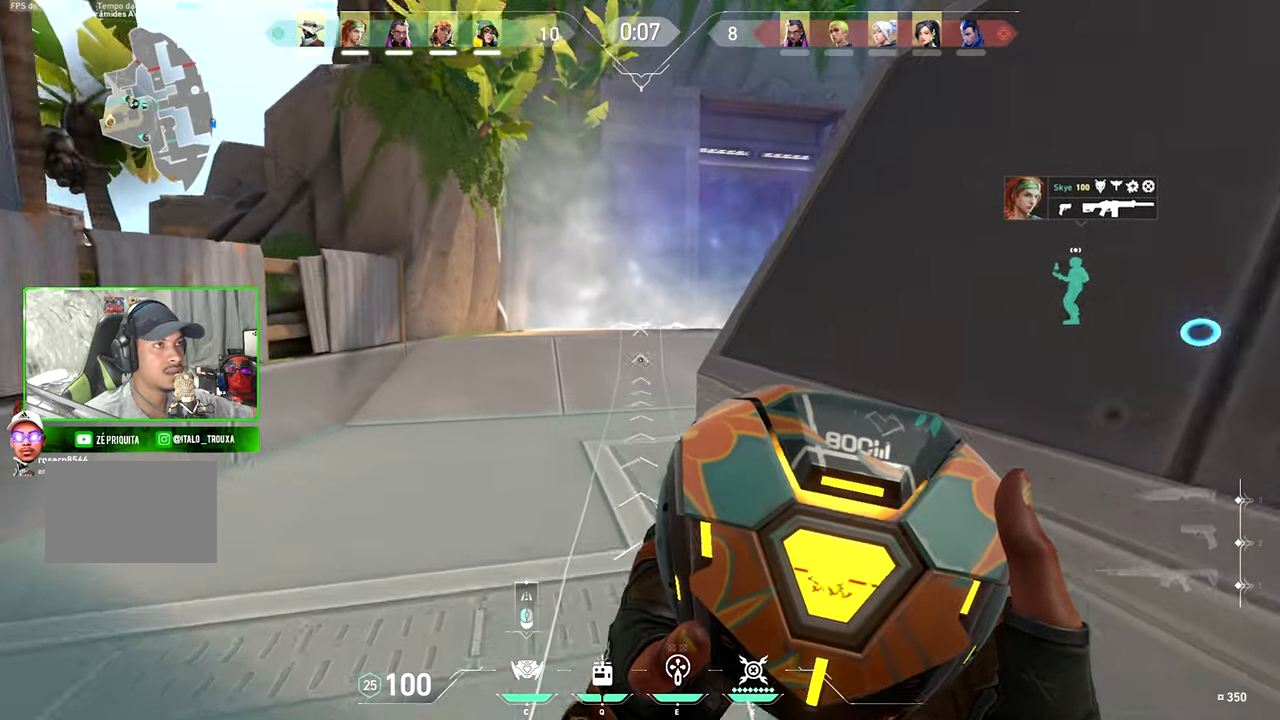
{"keys": ["w"], "mouse": [], "events": [[50, "a", "down"], [50, "v", "up"], [250, "a", "up"]]}
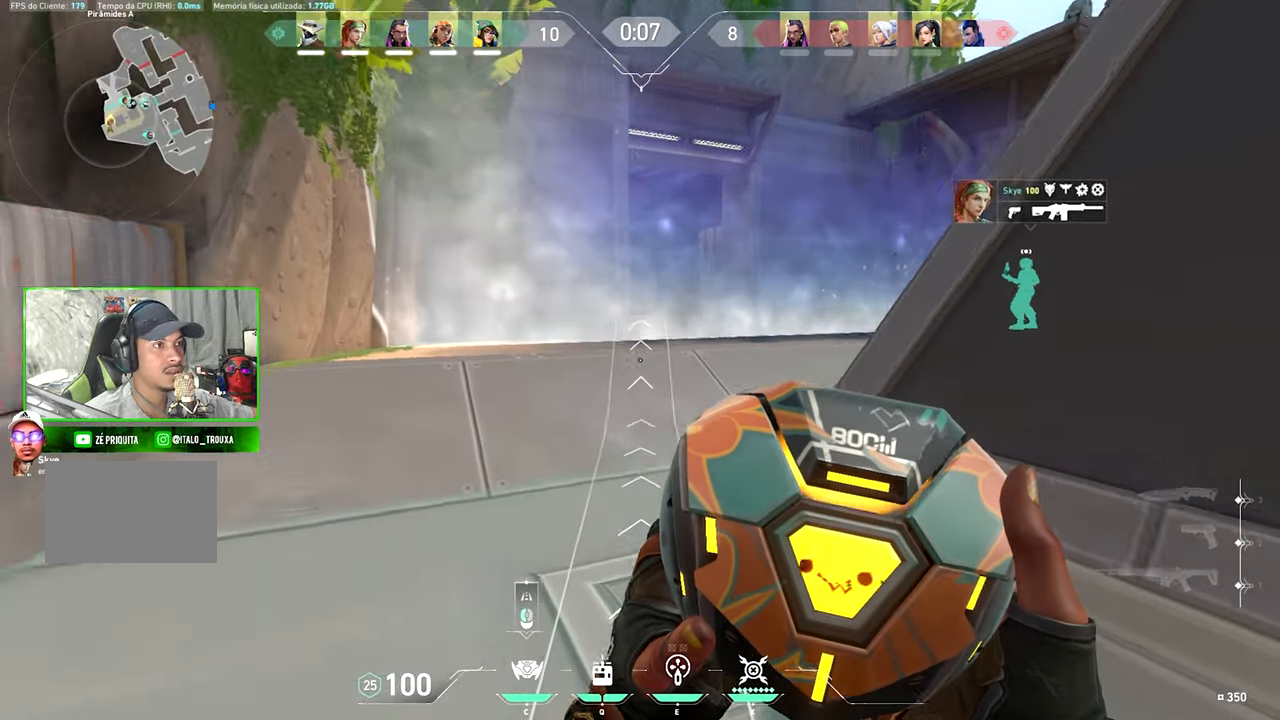
{"keys": ["d", "w"], "mouse": [], "events": [[16, "a", "down"], [166, "a", "up"], [450, "d", "down"]]}
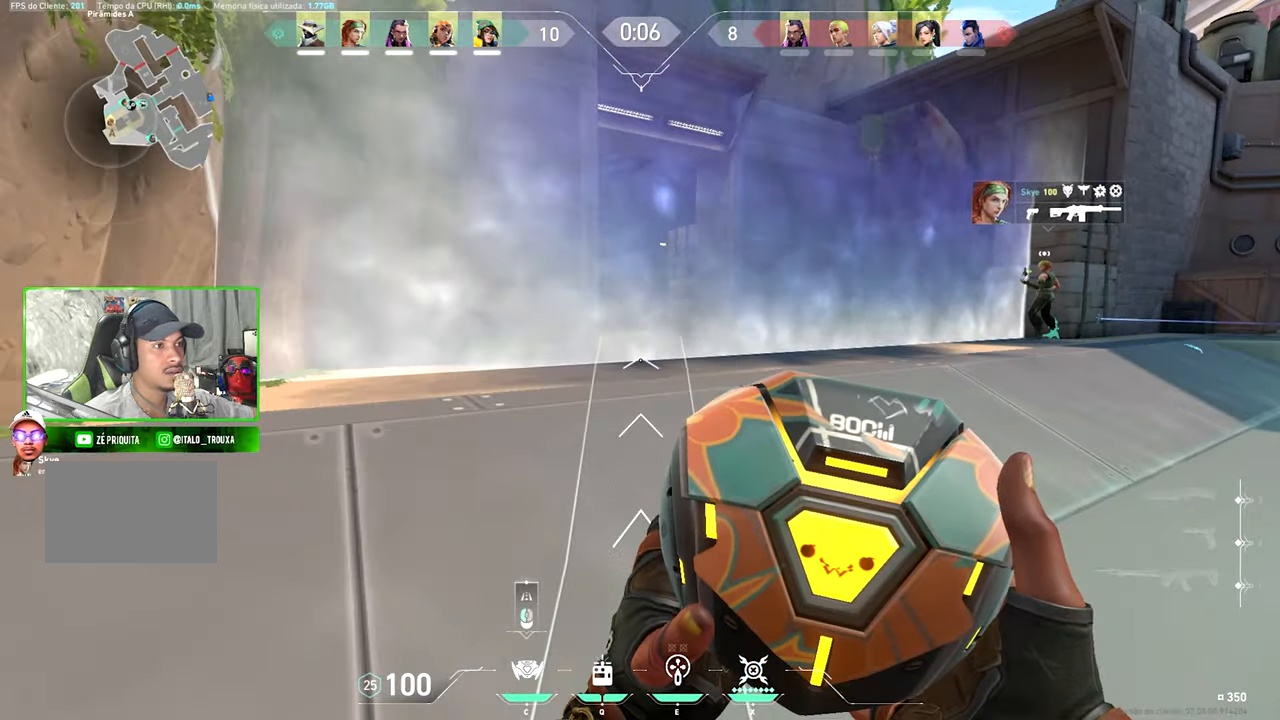
{"keys": ["d", "w"], "mouse": [], "events": []}
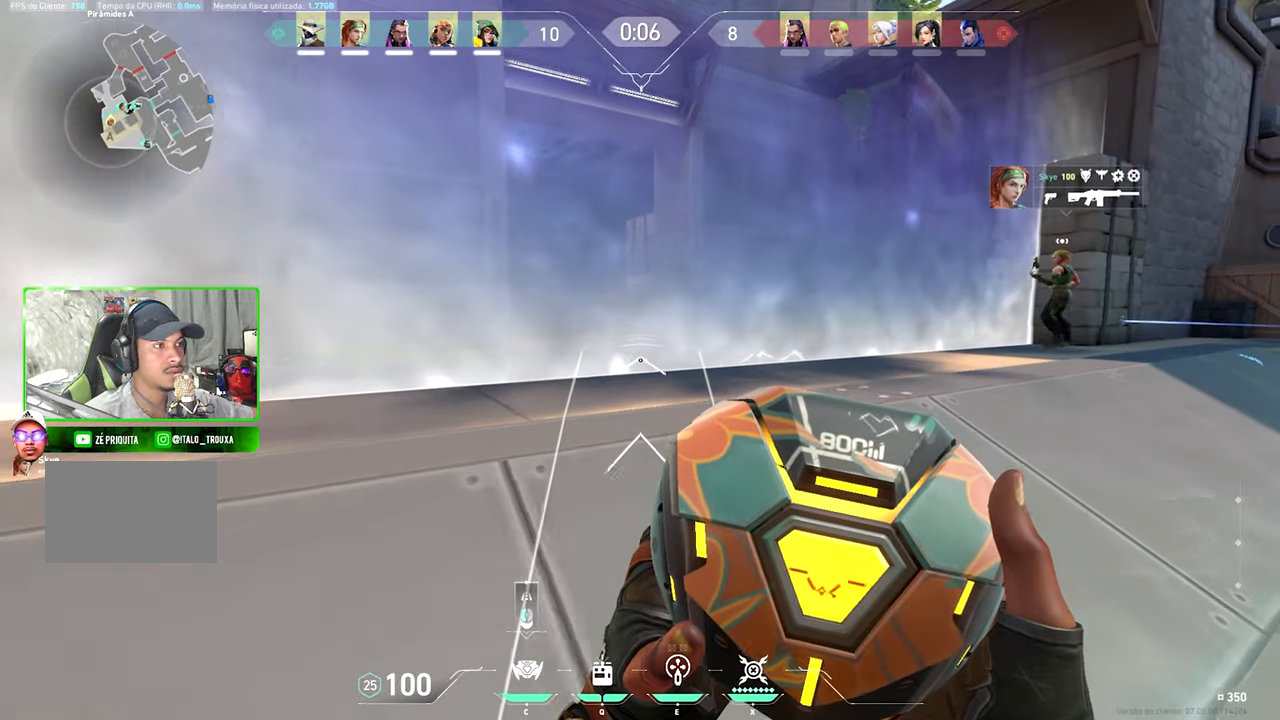
{"keys": ["s", "x"], "mouse": [], "events": [[66, "d", "up"], [66, "s", "down"], [66, "w", "up"], [483, "x", "down"]]}
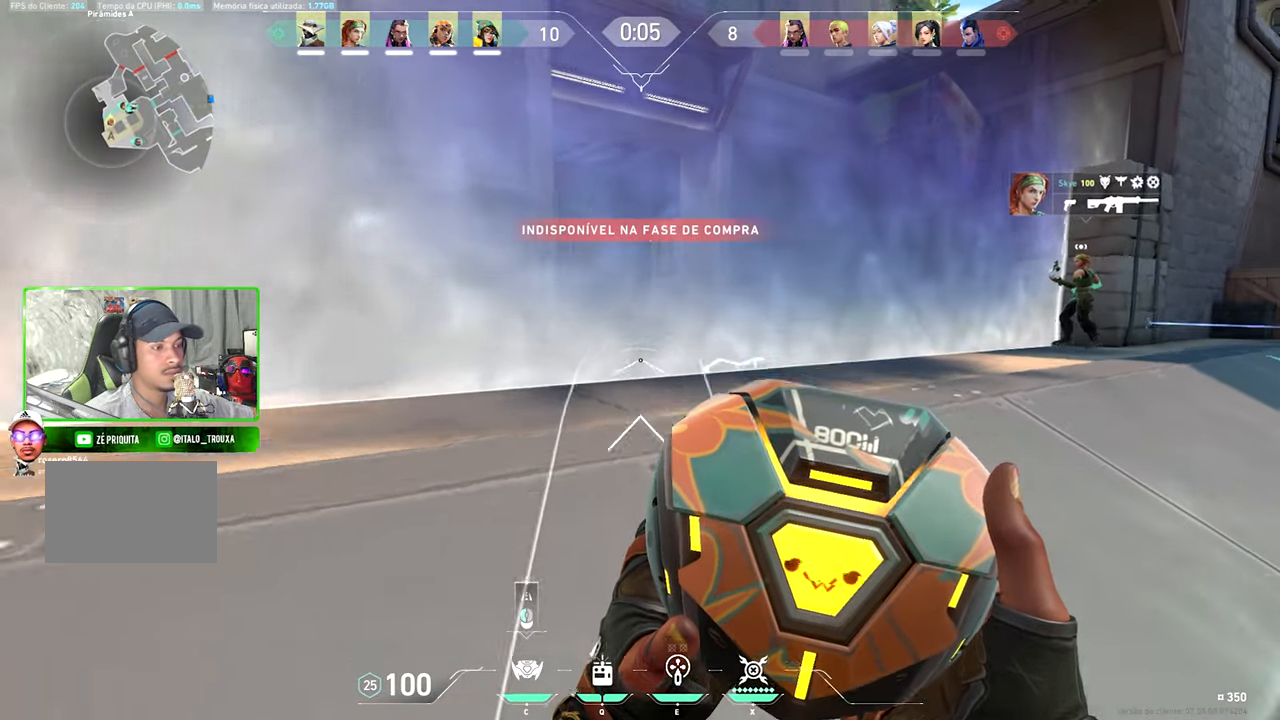
{"keys": ["s"], "mouse": []}
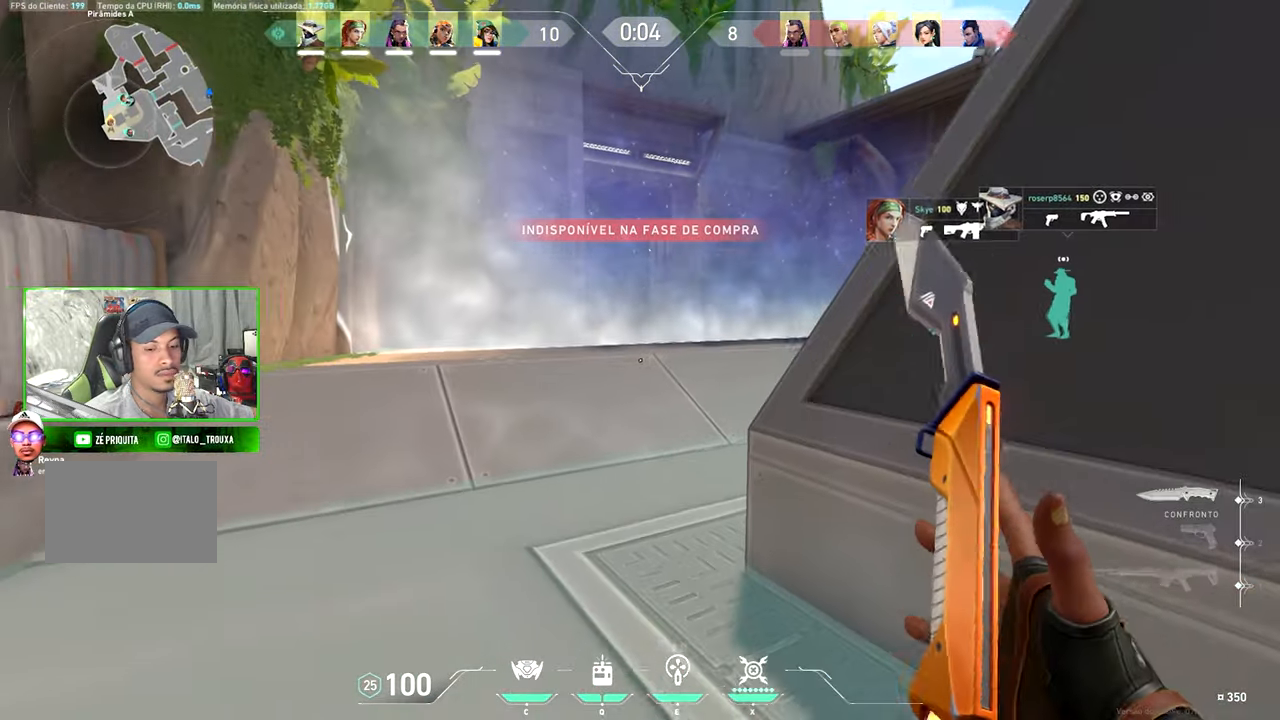
{"keys": [], "mouse": [], "events": [[216, "s", "up"]]}
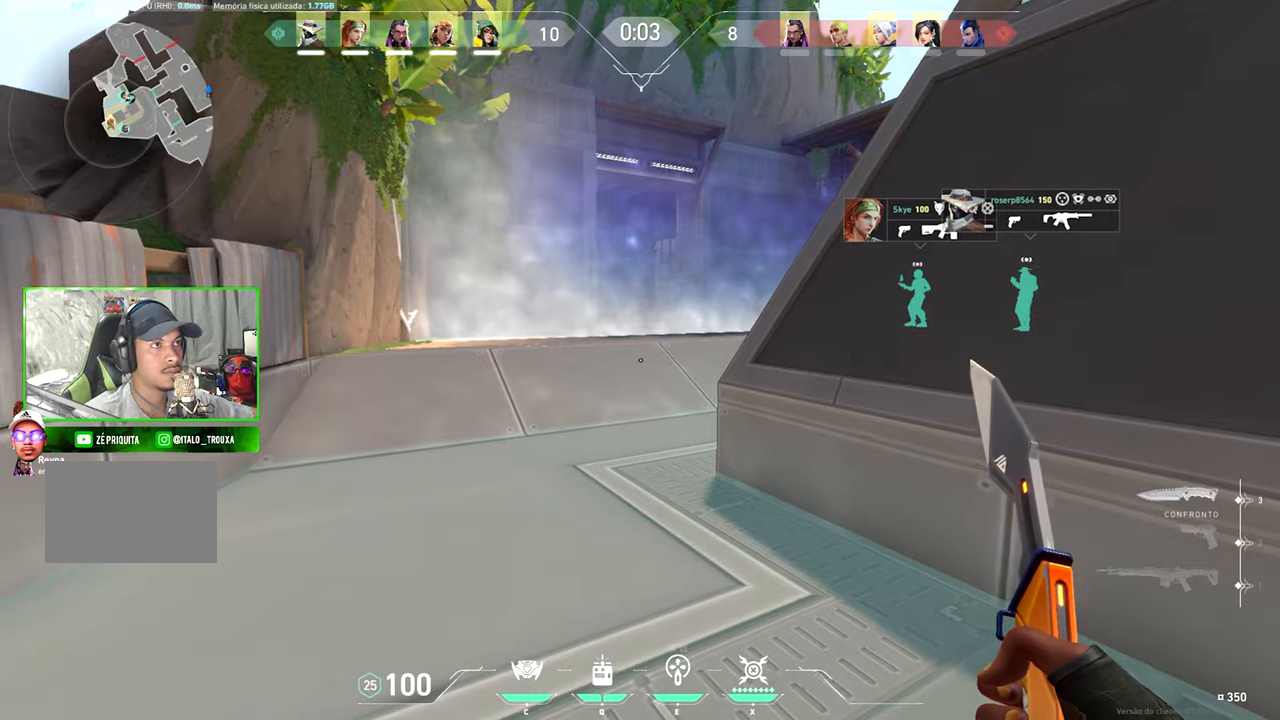
{"keys": [], "mouse": [], "events": [[183, "w", "down"], [417, "w", "up"]]}
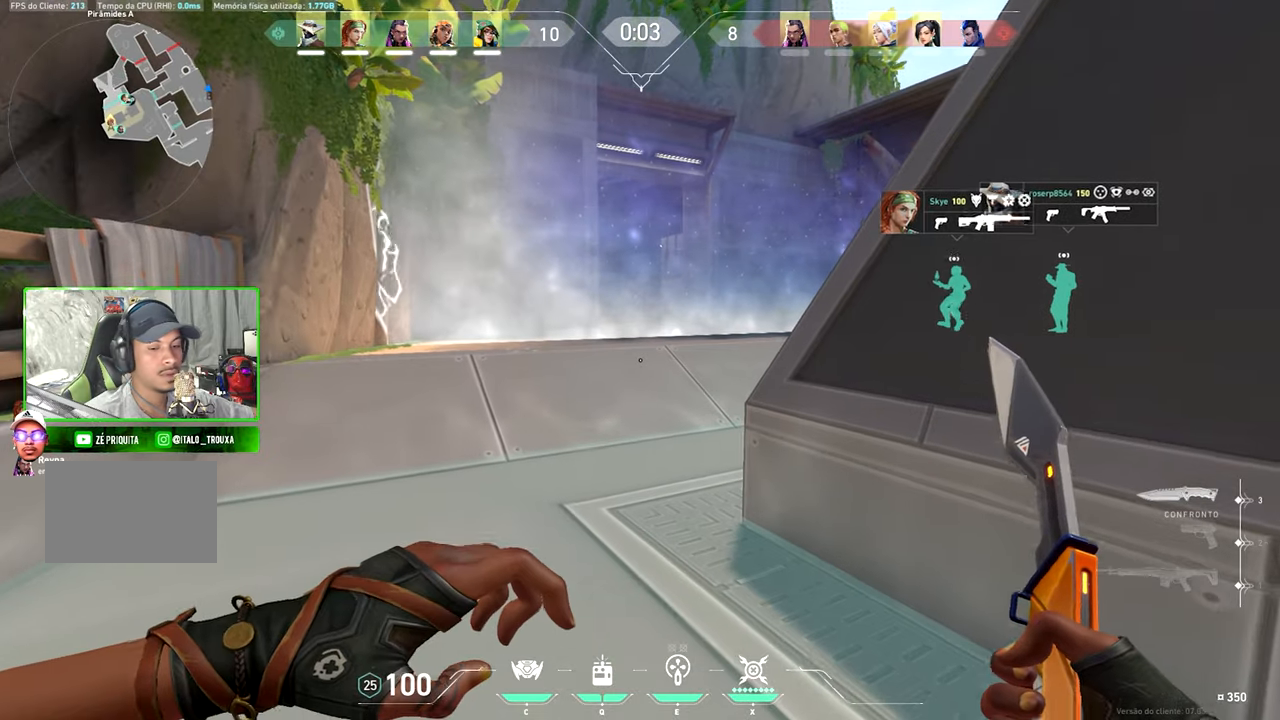
{"keys": [], "mouse": [], "events": [[200, "x", "down"], [283, "s", "down"], [283, "x", "up"], [383, "q", "down"], [383, "s", "up"], [400, "q", "up"]]}
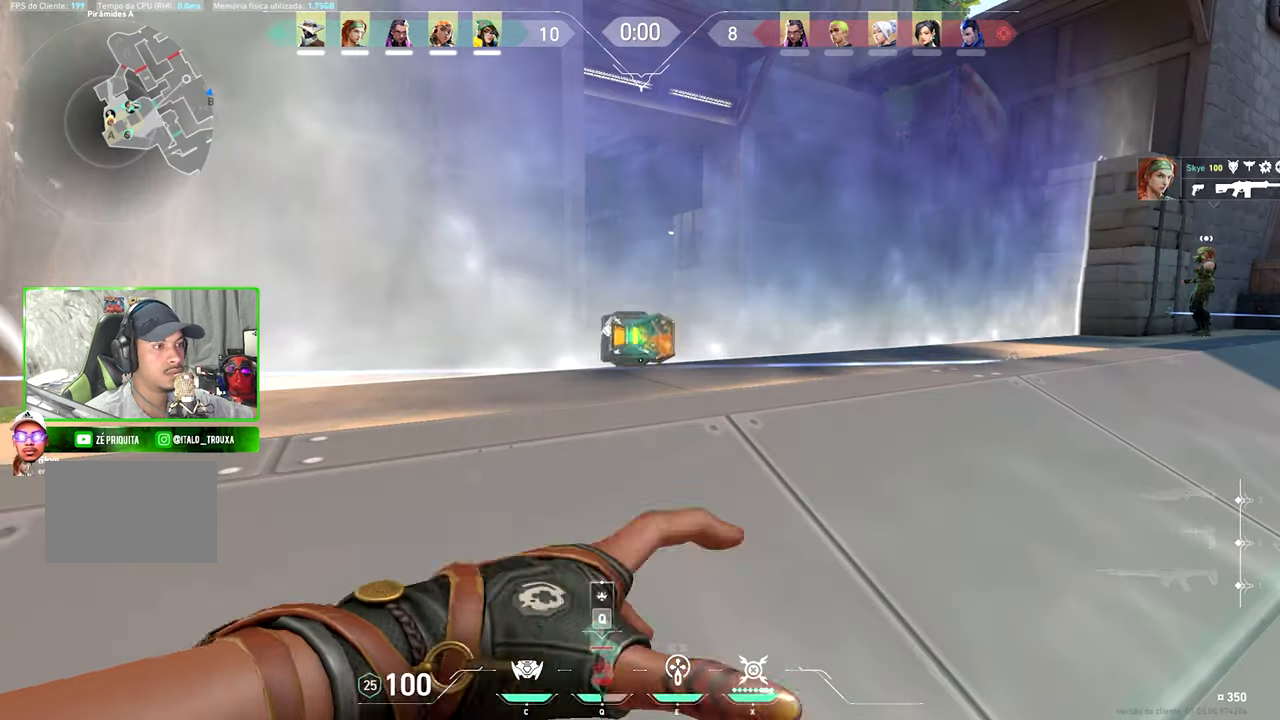
{"keys": [], "mouse": [], "events": []}
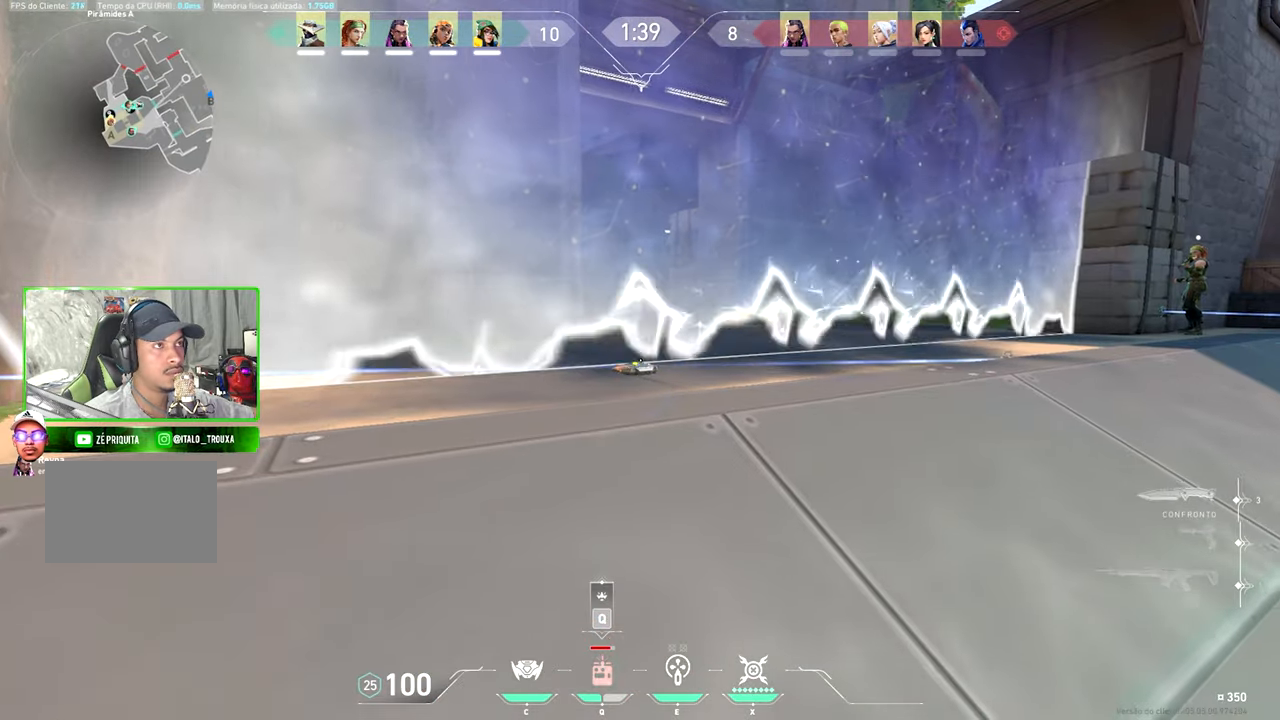
{"keys": ["w"], "mouse": [], "events": [[200, "x", "down"], [300, "w", "down"], [300, "x", "up"]]}
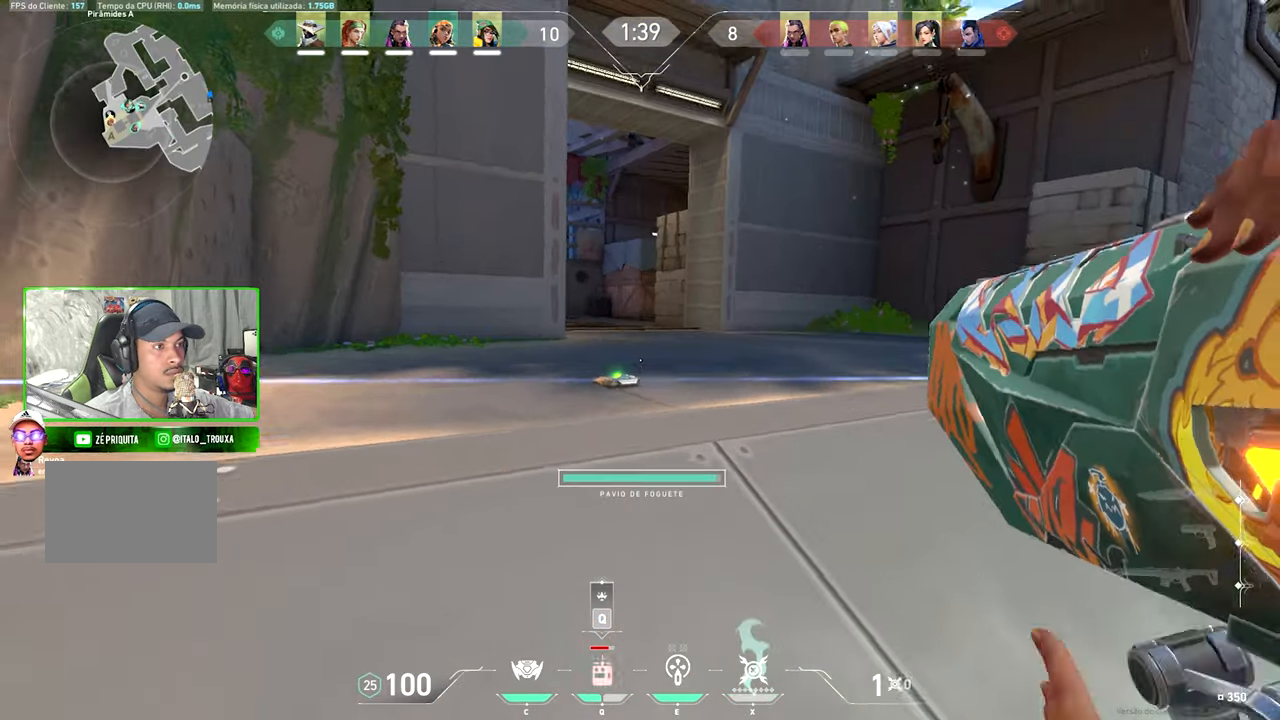
{"keys": ["w"], "mouse": [], "events": []}
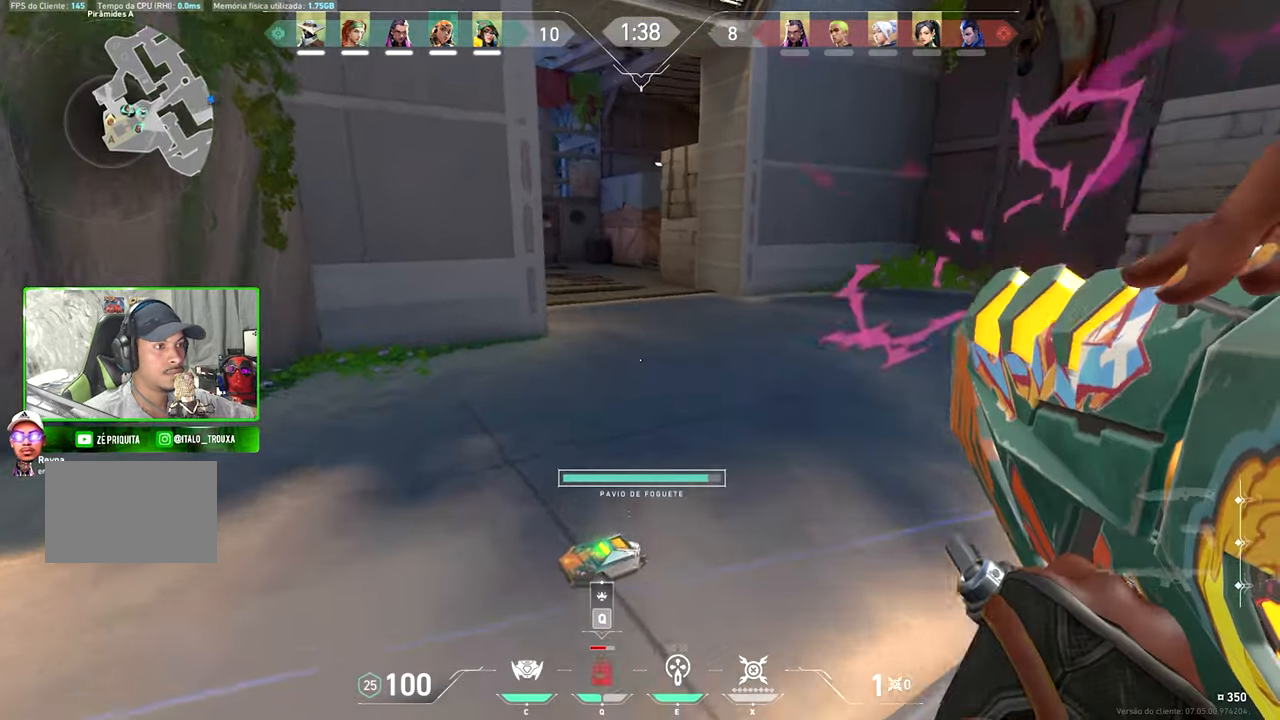
{"keys": ["w"], "mouse": [], "events": [[83, "space", "down"], [233, "space", "up"]]}
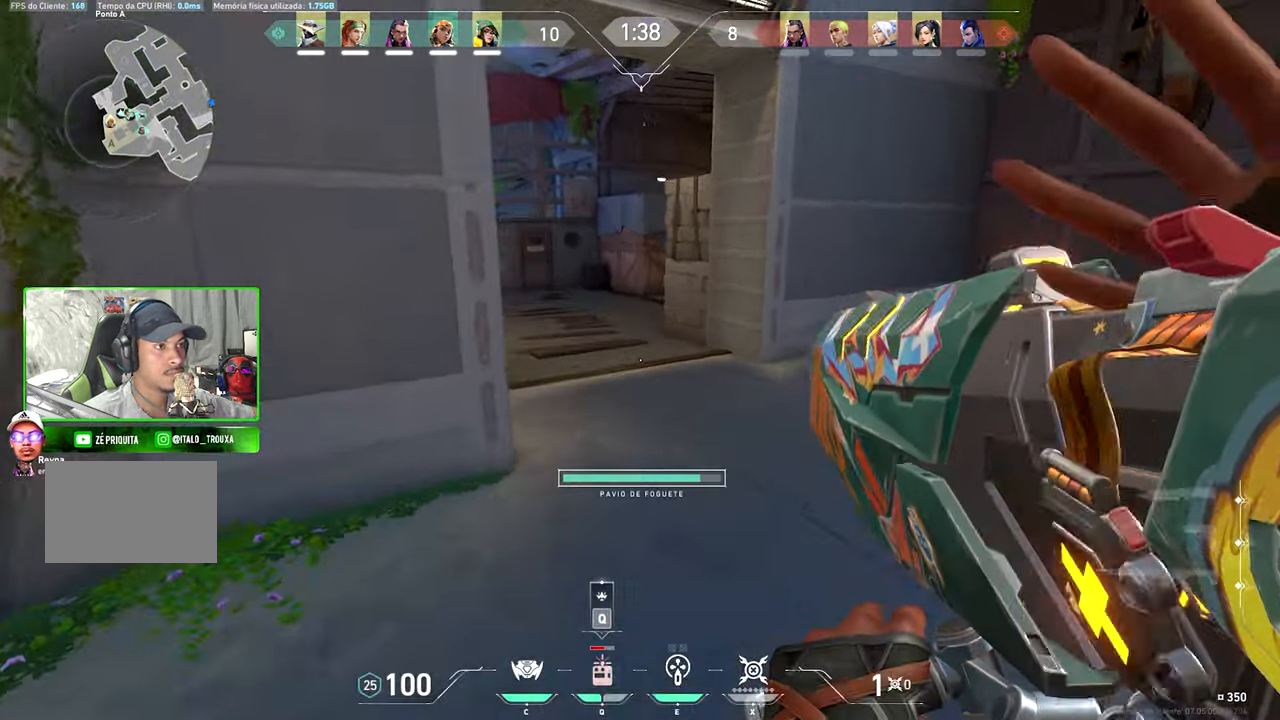
{"keys": ["a", "w"], "mouse": [], "events": [[50, "q", "down"], [200, "q", "up"], [483, "a", "down"]]}